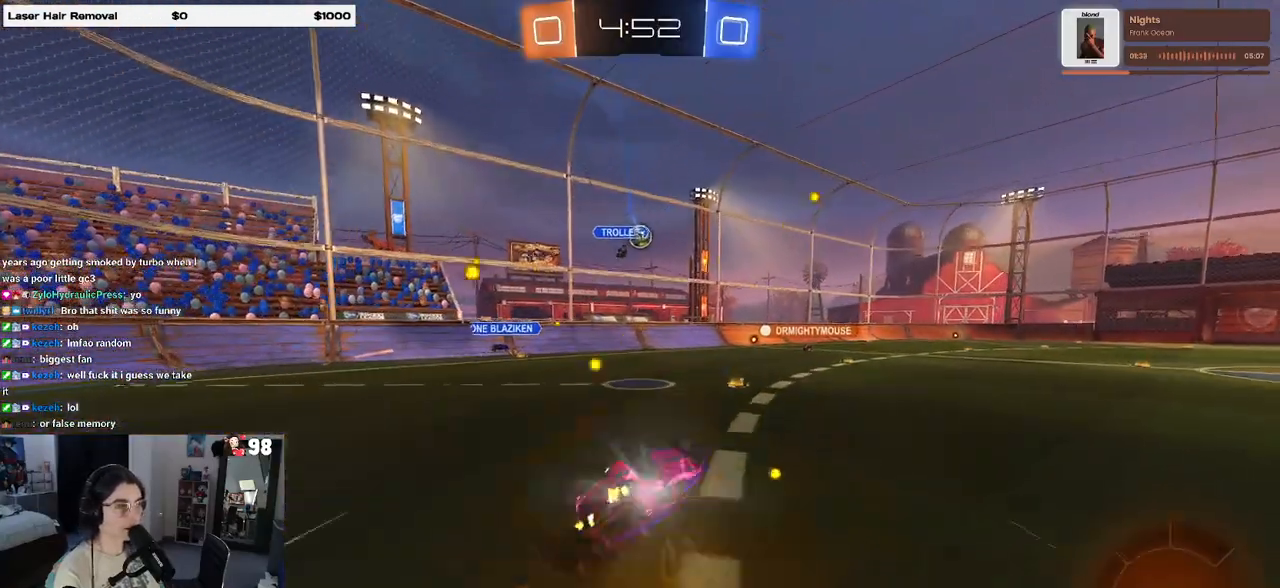
Gameplay with a controller (PlayStation layout); each line is a JSON object with the inputs held at the frame after it. "events" lists button and stick changes between this image and that frame as [ms after this image, input, new state], when the widget could be followed in between.
{"buttons": ["TRIANGLE", "R2"], "left_stick": "center", "right_stick": "center", "events": [[300, "SQUARE", "up"], [333, "left_stick", "center"], [367, "R1", "up"], [483, "TRIANGLE", "down"]]}
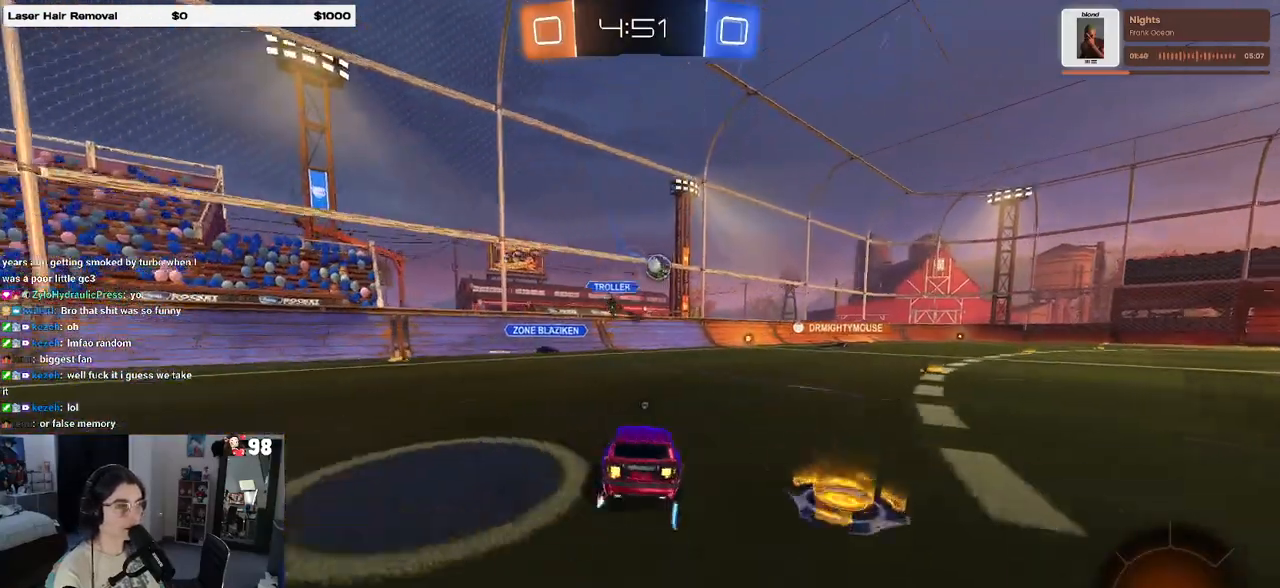
{"buttons": ["R1", "R2"], "left_stick": "center", "right_stick": "center", "events": [[17, "left_stick", "right"], [67, "TRIANGLE", "up"], [417, "left_stick", "center"], [500, "R1", "down"]]}
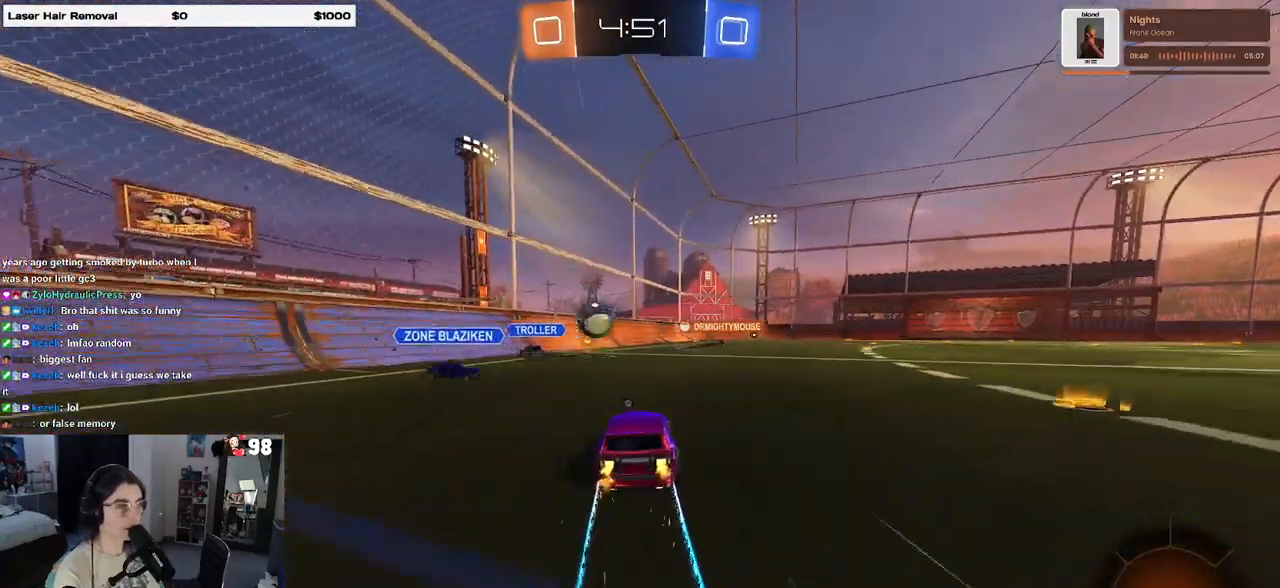
{"buttons": ["R2"], "left_stick": "left", "right_stick": "center", "events": [[150, "left_stick", "right"], [333, "R1", "up"], [333, "left_stick", "center"], [383, "left_stick", "left"]]}
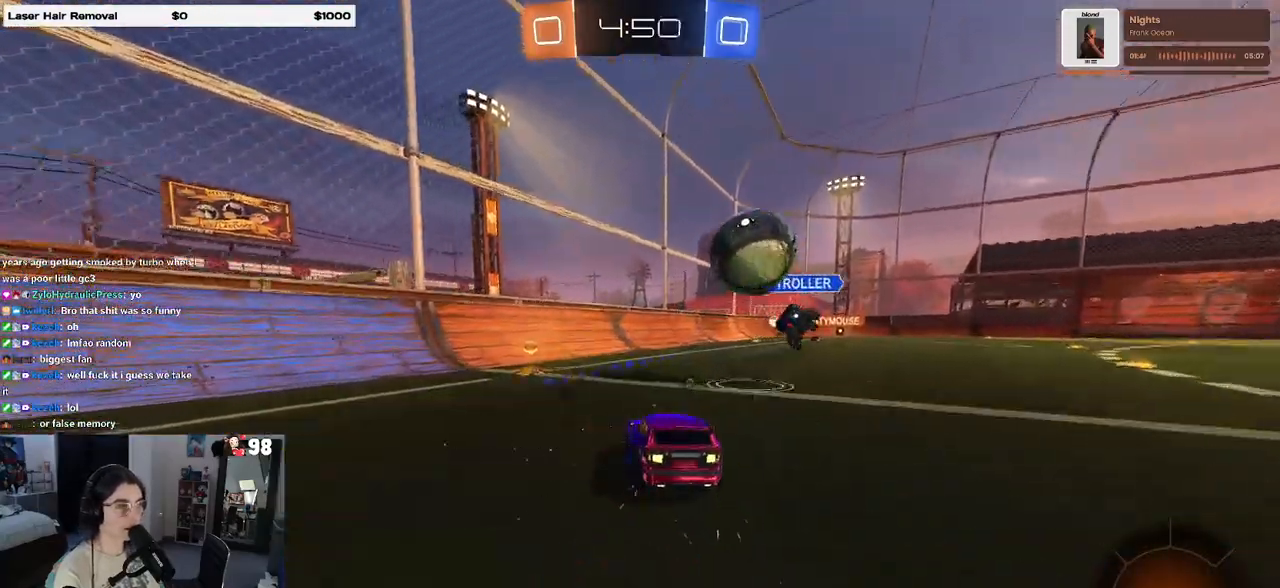
{"buttons": ["R2"], "left_stick": "center", "right_stick": "center", "events": [[33, "left_stick", "center"], [200, "left_stick", "right"], [483, "left_stick", "center"]]}
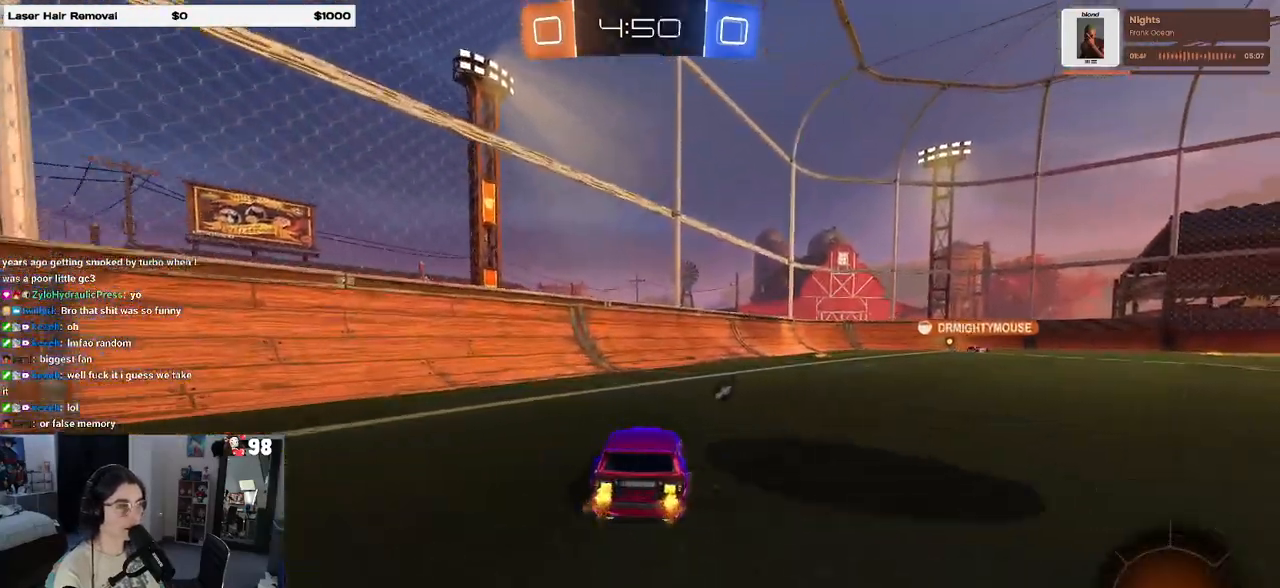
{"buttons": ["R2"], "left_stick": "center", "right_stick": "center", "events": [[50, "TRIANGLE", "down"], [167, "TRIANGLE", "up"], [267, "left_stick", "right"], [450, "left_stick", "center"]]}
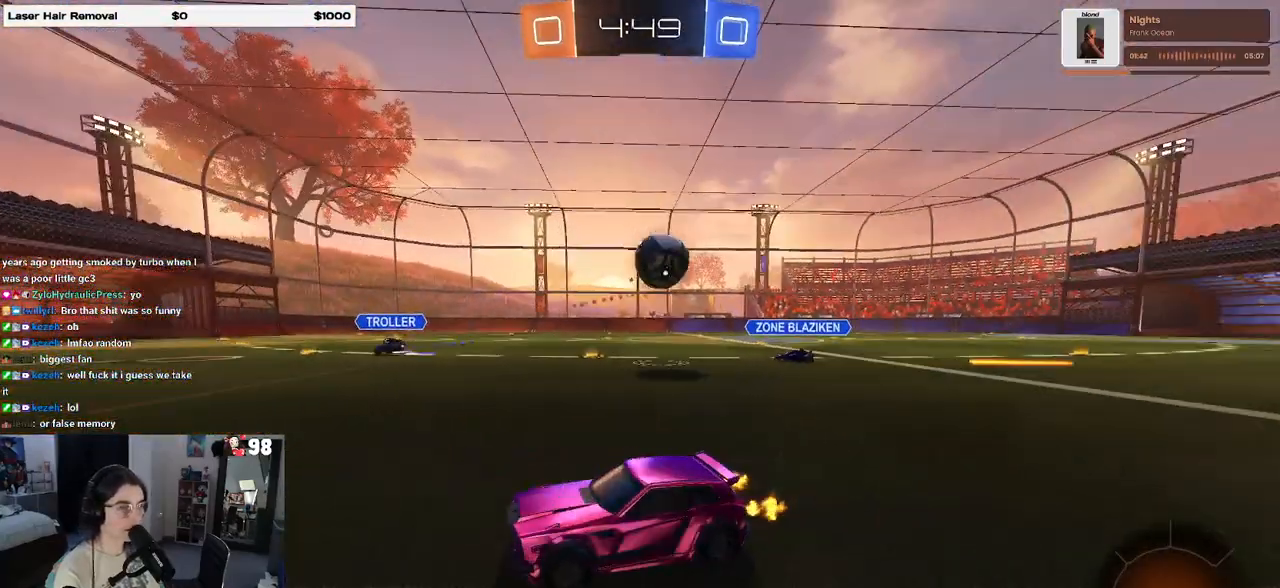
{"buttons": ["R2"], "left_stick": "center", "right_stick": "center", "events": []}
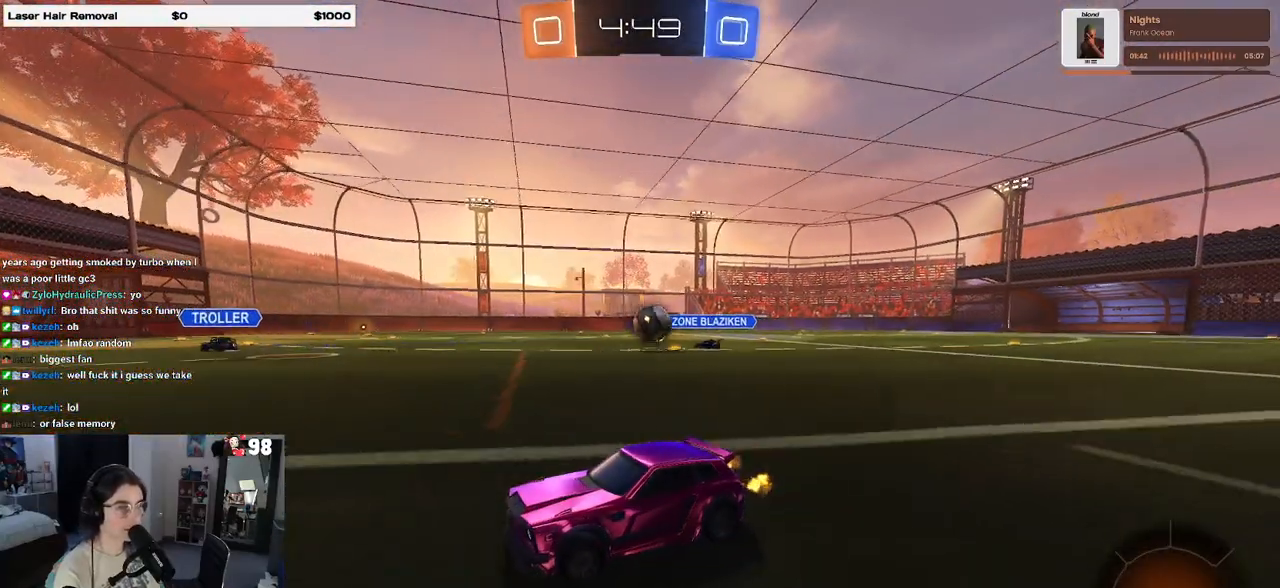
{"buttons": ["R2"], "left_stick": "center", "right_stick": "center", "events": [[100, "left_stick", "right"], [250, "left_stick", "center"]]}
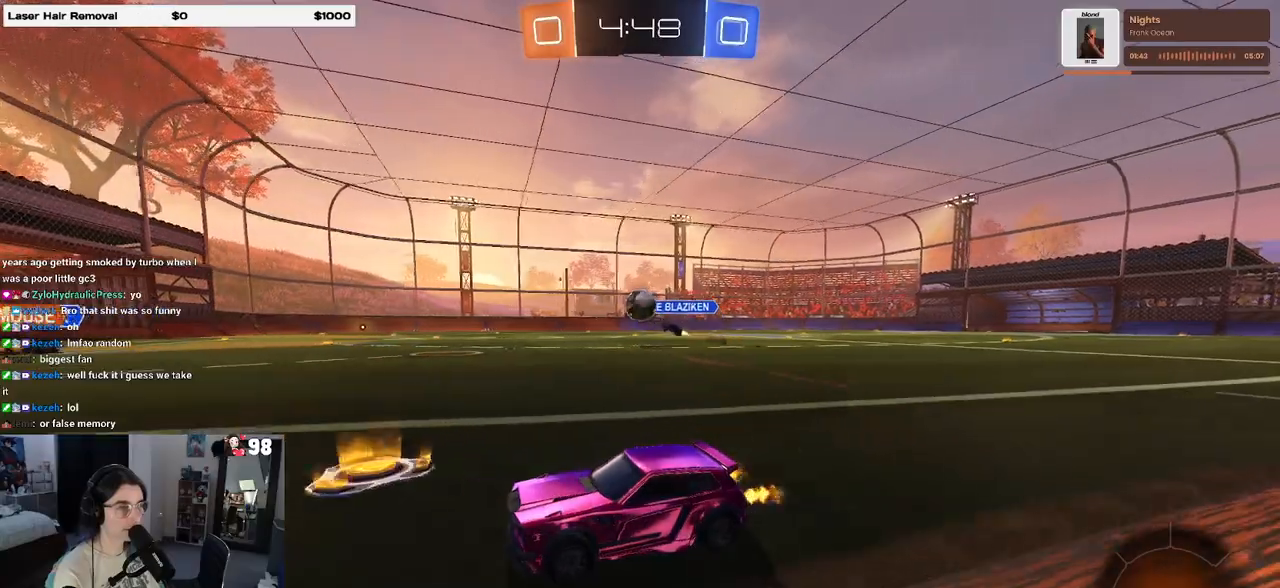
{"buttons": ["TRIANGLE", "R1", "R2"], "left_stick": "center", "right_stick": "center", "events": [[133, "left_stick", "right"], [233, "R1", "down"], [250, "TRIANGLE", "down"], [333, "left_stick", "center"], [383, "TRIANGLE", "up"], [467, "TRIANGLE", "down"]]}
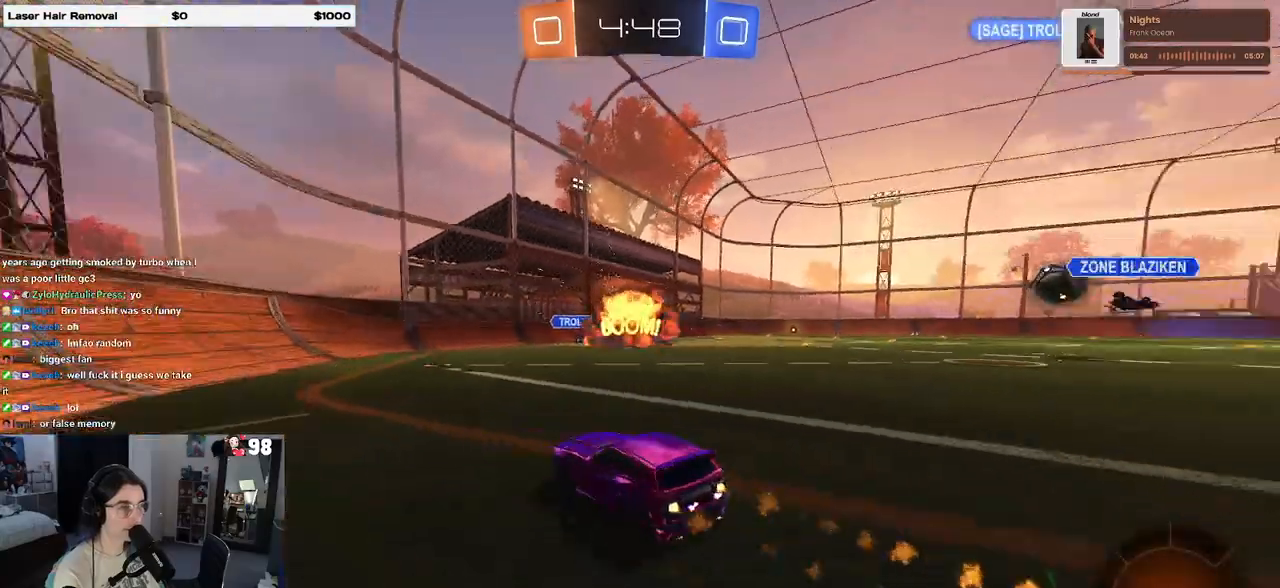
{"buttons": ["R1", "R2"], "left_stick": "right", "right_stick": "center", "events": [[83, "TRIANGLE", "up"], [150, "left_stick", "right"]]}
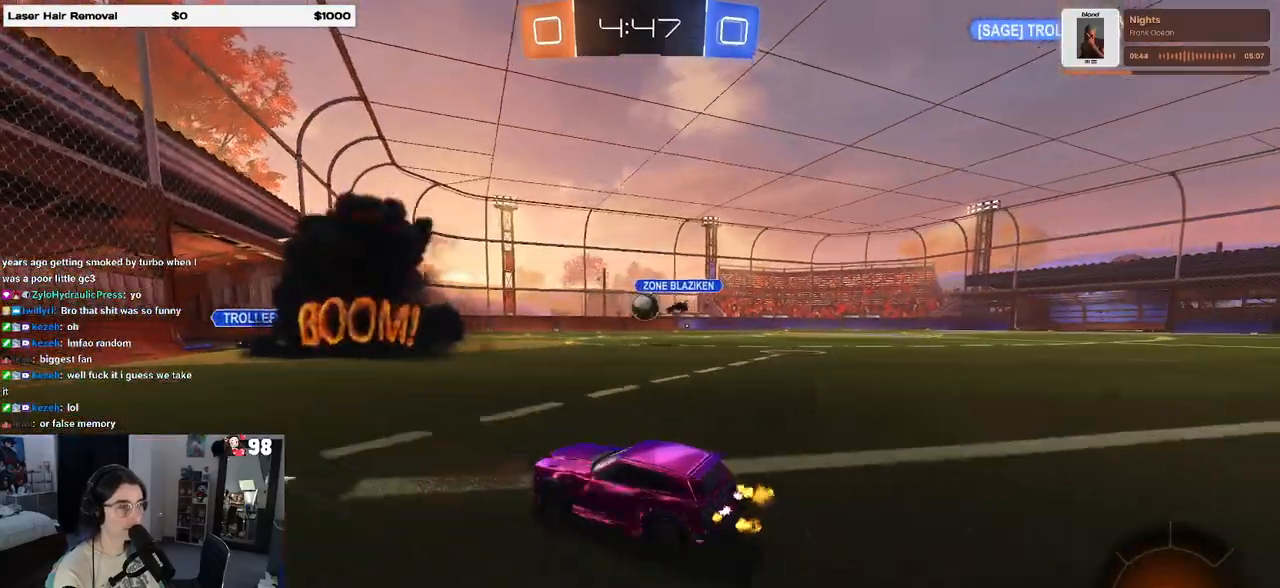
{"buttons": ["R2"], "left_stick": "center", "right_stick": "center", "events": [[83, "left_stick", "center"], [333, "R1", "up"]]}
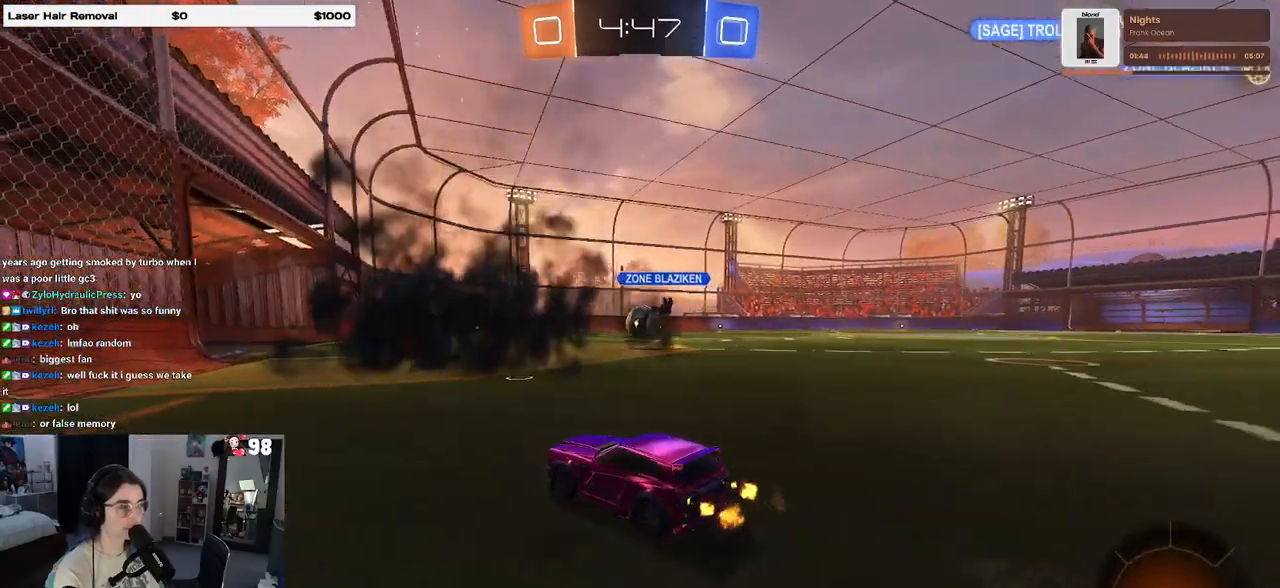
{"buttons": ["CROSS", "R2"], "left_stick": "down-right", "right_stick": "center", "events": [[217, "left_stick", "down-right"], [483, "CROSS", "down"]]}
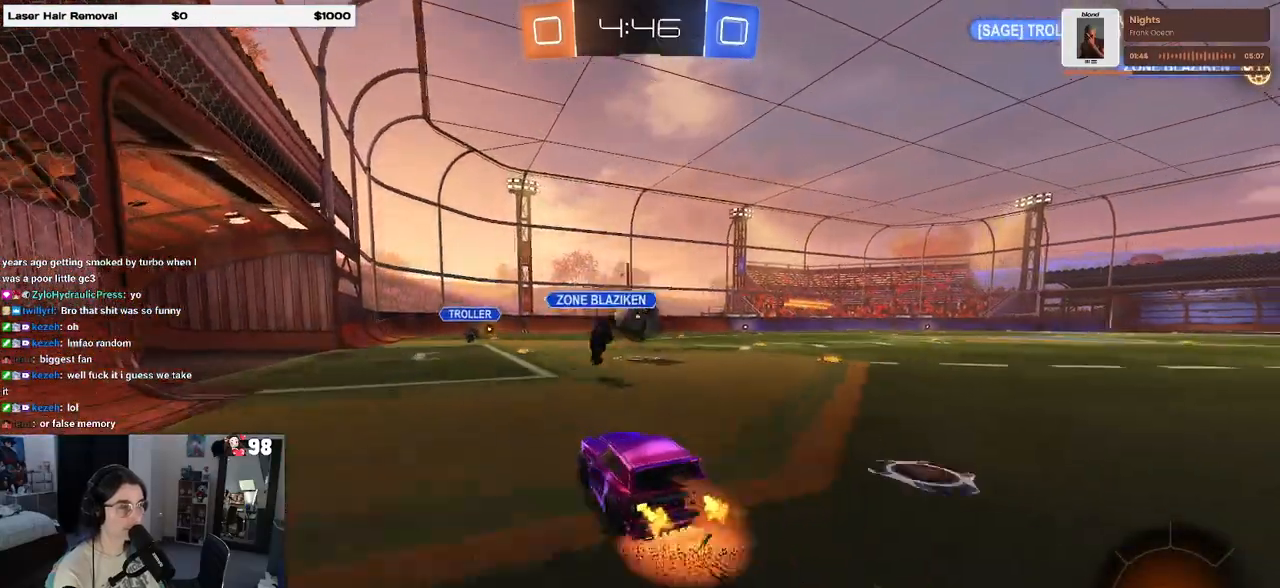
{"buttons": ["R2"], "left_stick": "down", "right_stick": "center", "events": [[50, "left_stick", "down-left"], [67, "CROSS", "up"], [133, "left_stick", "center"], [233, "left_stick", "up-left"], [250, "CROSS", "down"], [333, "CROSS", "up"], [333, "left_stick", "down-left"], [400, "left_stick", "down"]]}
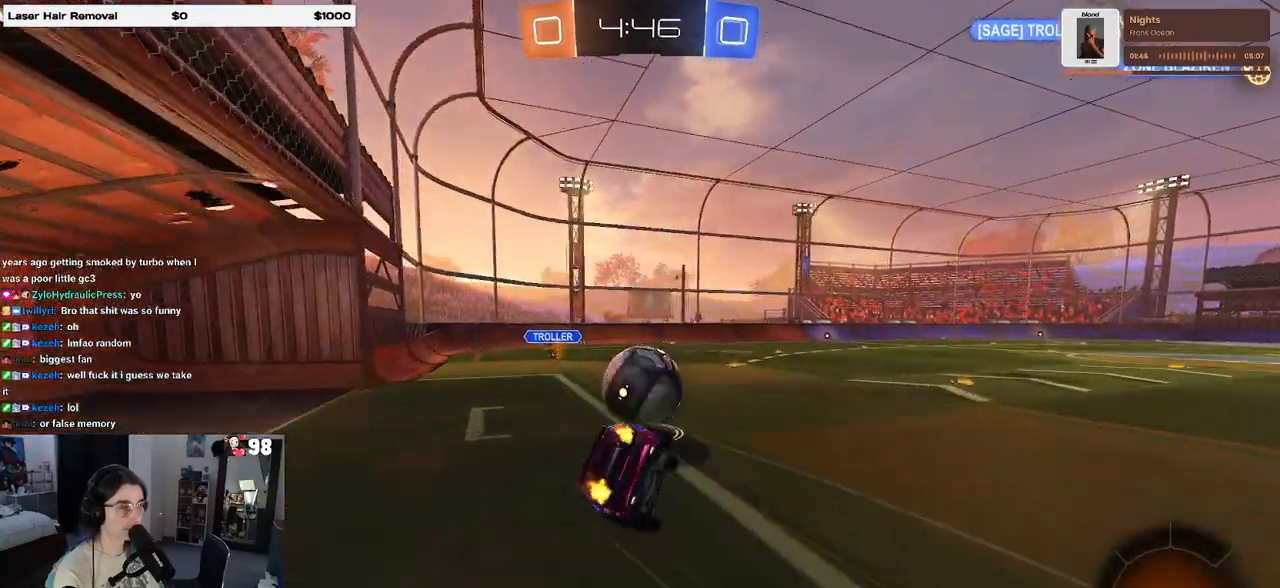
{"buttons": ["SQUARE", "R2"], "left_stick": "down-left", "right_stick": "center", "events": [[133, "SQUARE", "down"], [150, "left_stick", "down-left"]]}
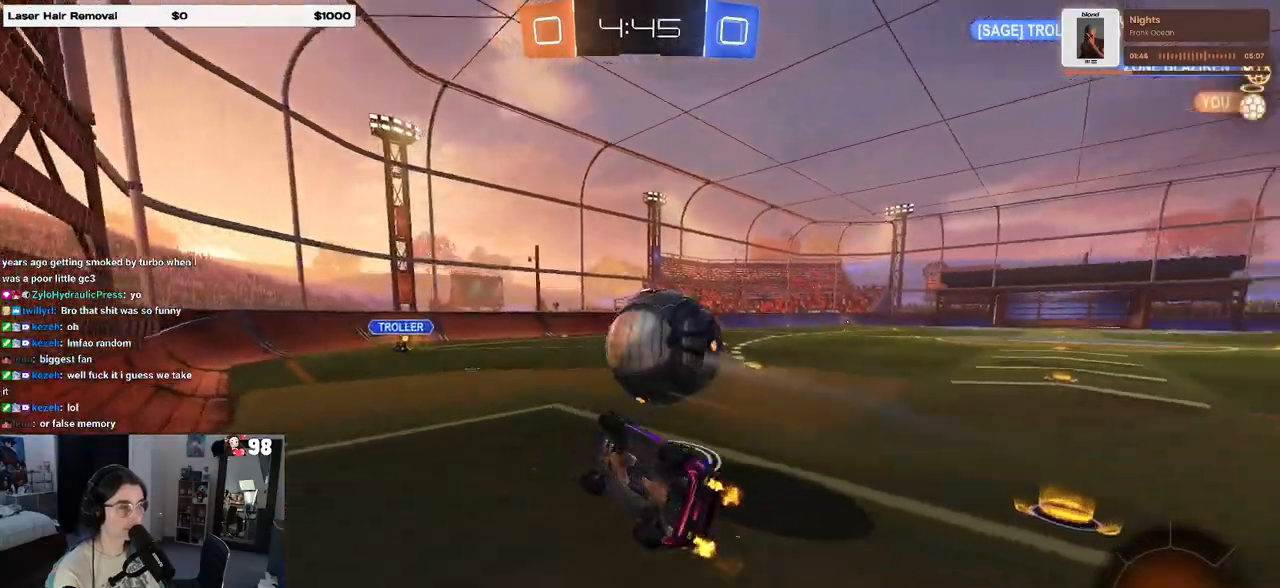
{"buttons": ["R2"], "left_stick": "center", "right_stick": "center", "events": [[167, "SQUARE", "up"], [183, "left_stick", "center"]]}
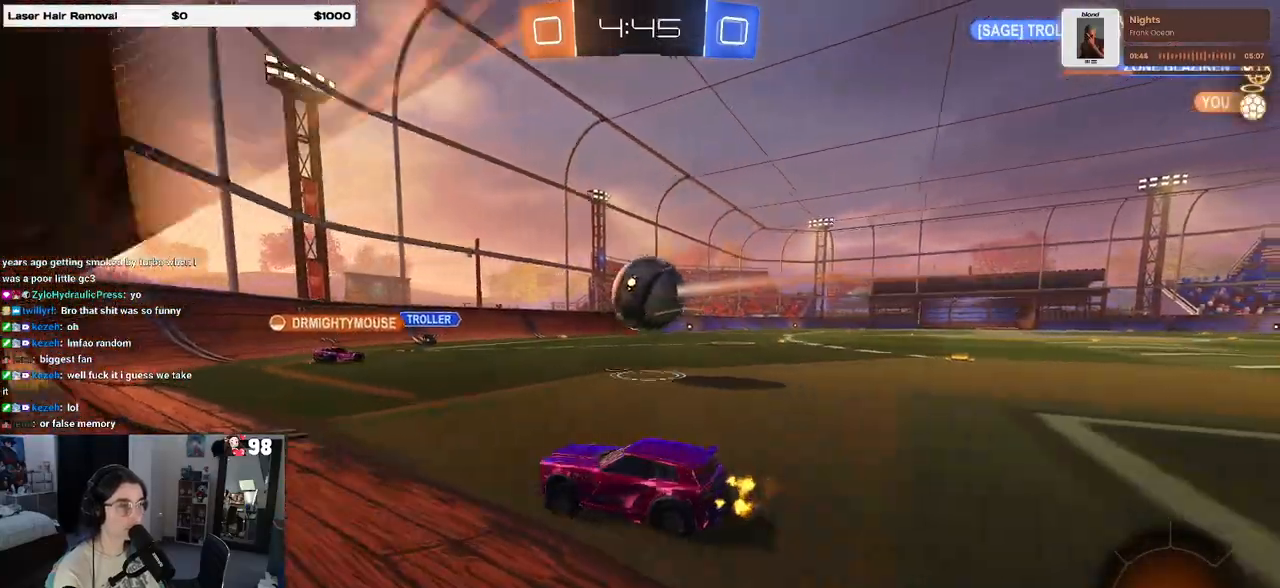
{"buttons": ["R2"], "left_stick": "right", "right_stick": "center", "events": [[150, "left_stick", "right"]]}
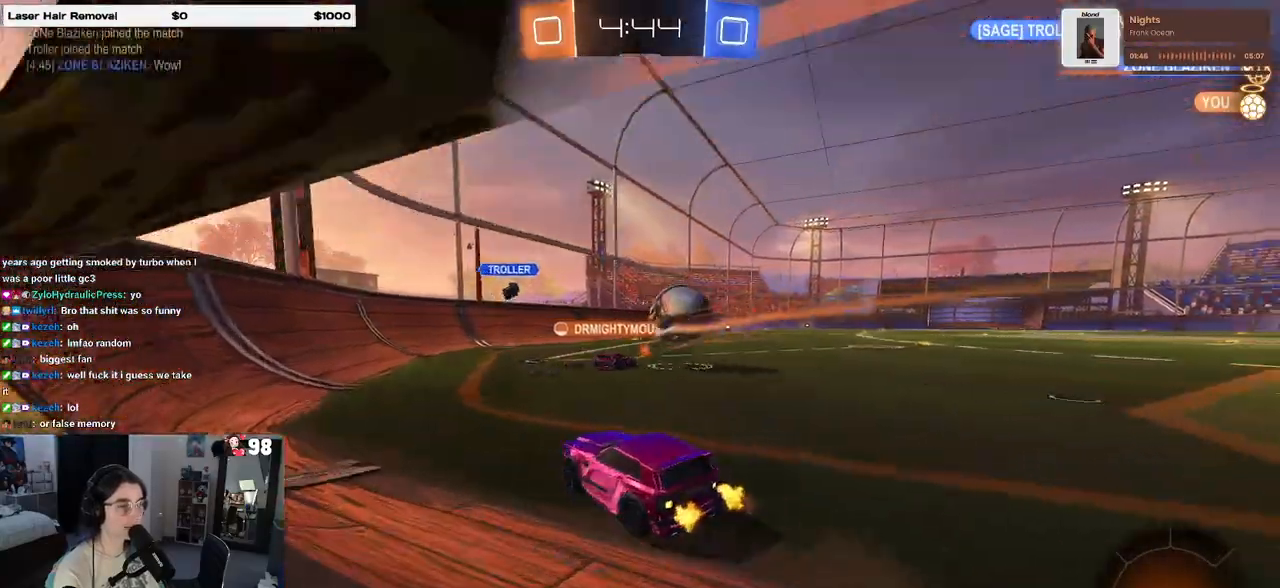
{"buttons": ["R2"], "left_stick": "right", "right_stick": "center", "events": [[100, "left_stick", "center"], [300, "left_stick", "right"]]}
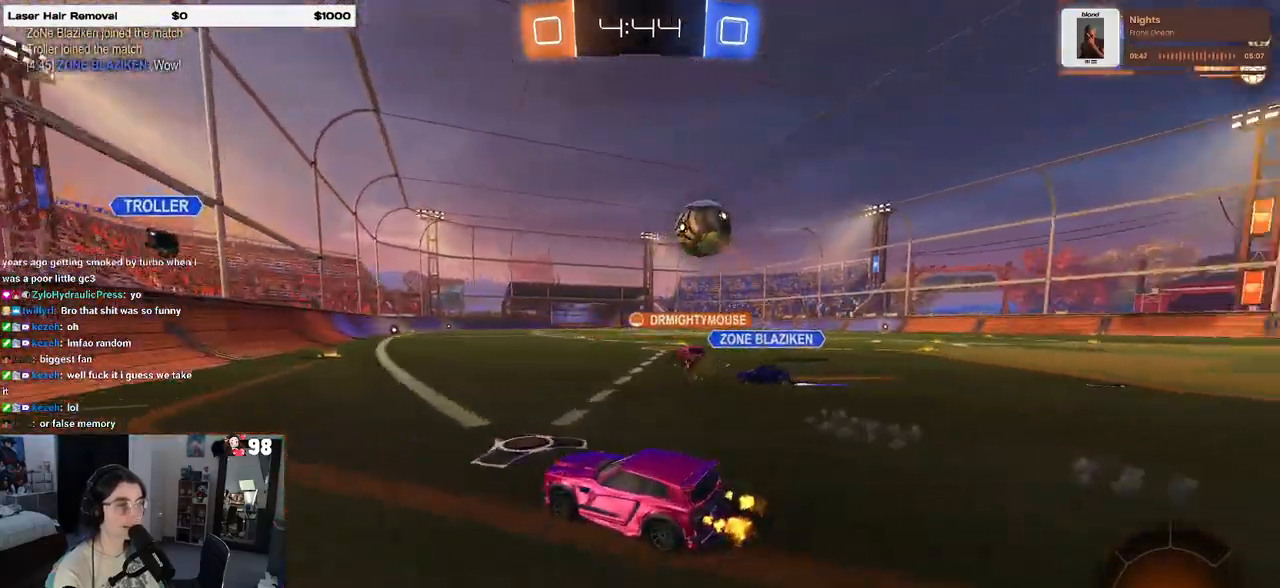
{"buttons": ["SQUARE", "R2"], "left_stick": "down-left", "right_stick": "center", "events": [[267, "CROSS", "down"], [333, "left_stick", "up-left"], [350, "CROSS", "up"], [400, "CROSS", "down"], [450, "SQUARE", "down"], [467, "left_stick", "down-left"], [500, "CROSS", "up"]]}
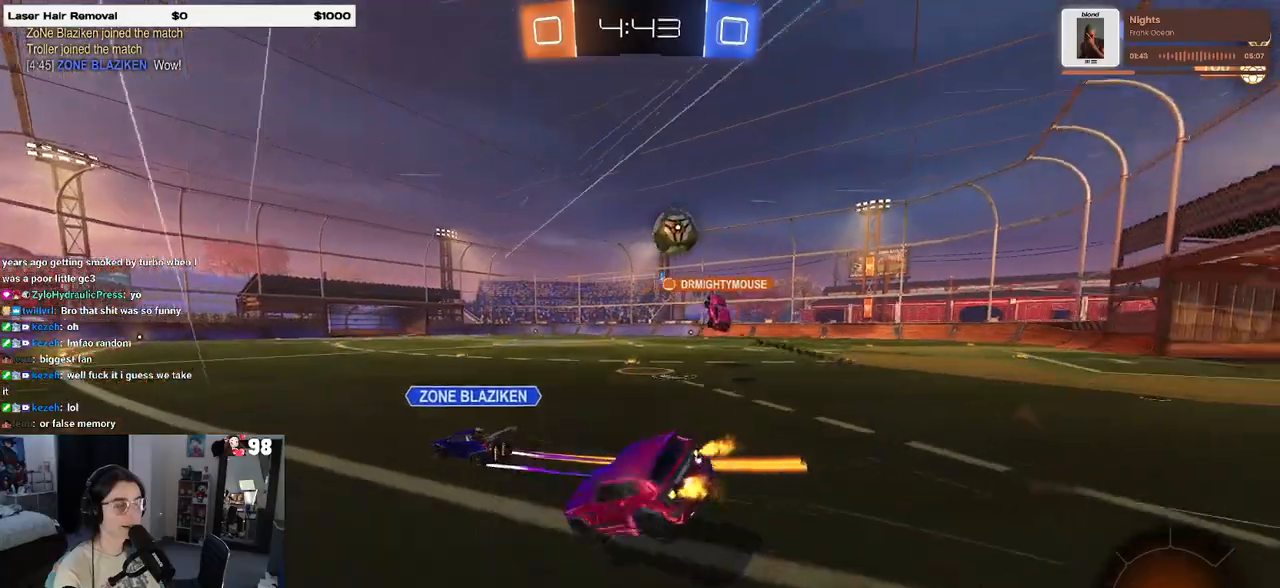
{"buttons": ["SQUARE", "R2"], "left_stick": "down-left", "right_stick": "center", "events": []}
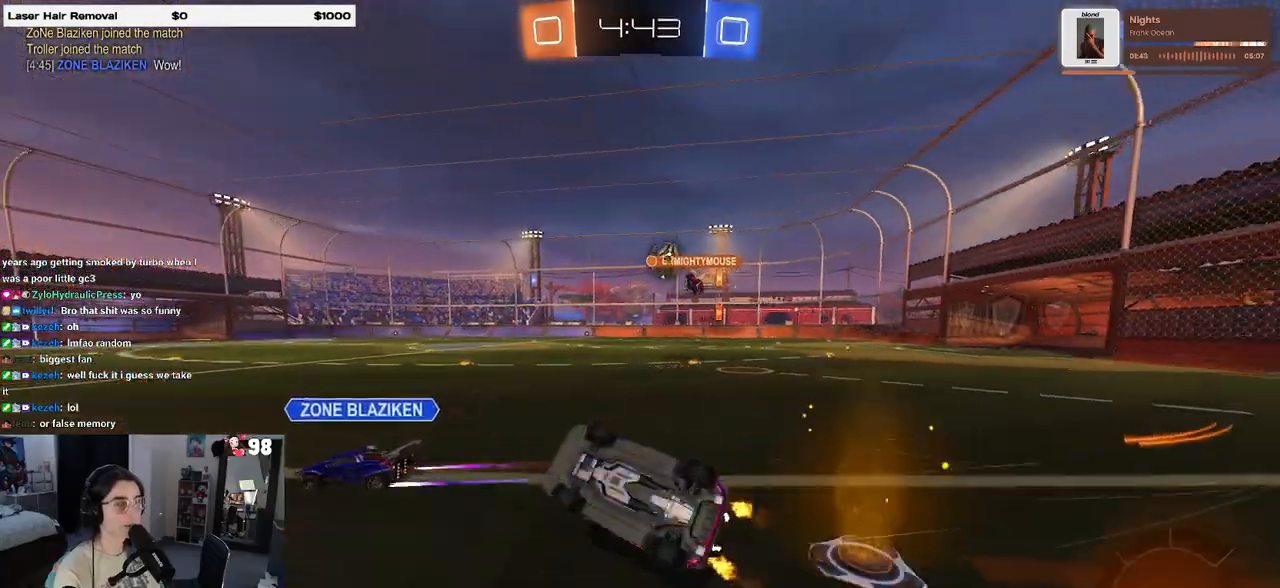
{"buttons": ["R2"], "left_stick": "right", "right_stick": "center", "events": [[233, "SQUARE", "up"], [233, "left_stick", "center"], [433, "left_stick", "right"]]}
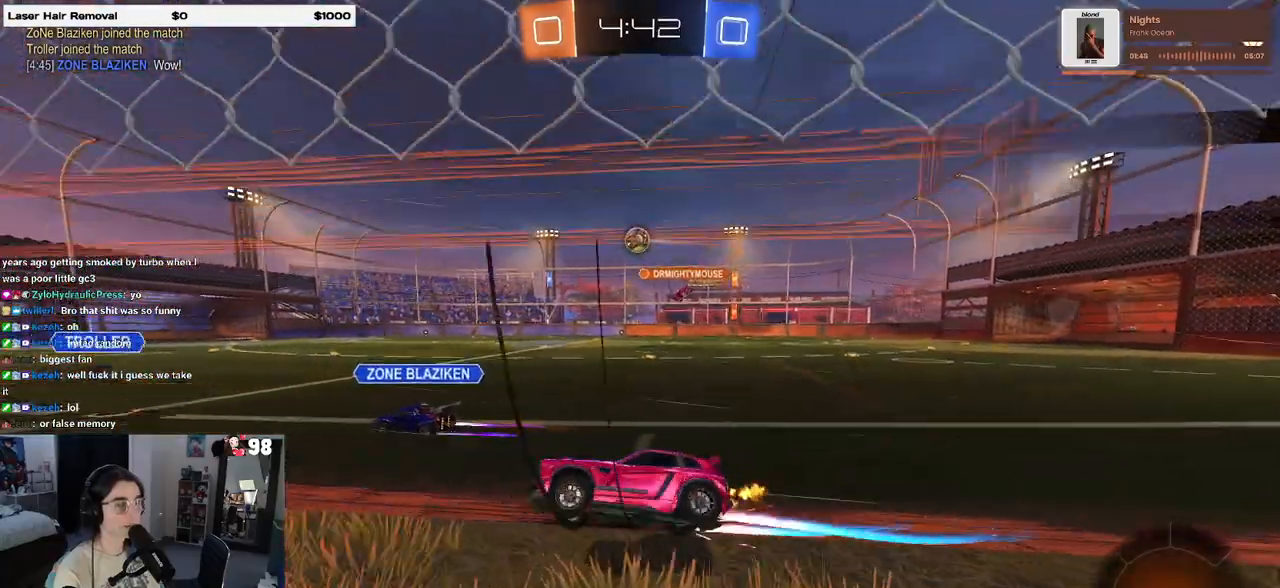
{"buttons": ["R2"], "left_stick": "right", "right_stick": "center", "events": []}
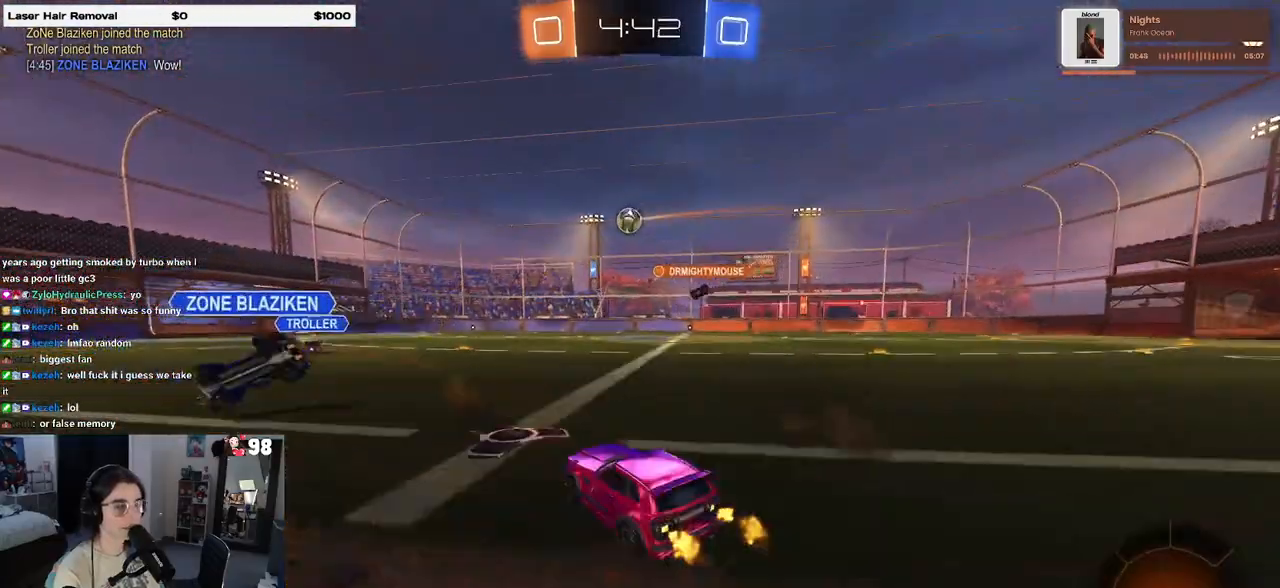
{"buttons": ["R1", "R2"], "left_stick": "up-right", "right_stick": "center", "events": [[333, "left_stick", "left"], [367, "CROSS", "down"], [383, "R1", "down"], [450, "left_stick", "up-right"], [467, "CROSS", "up"]]}
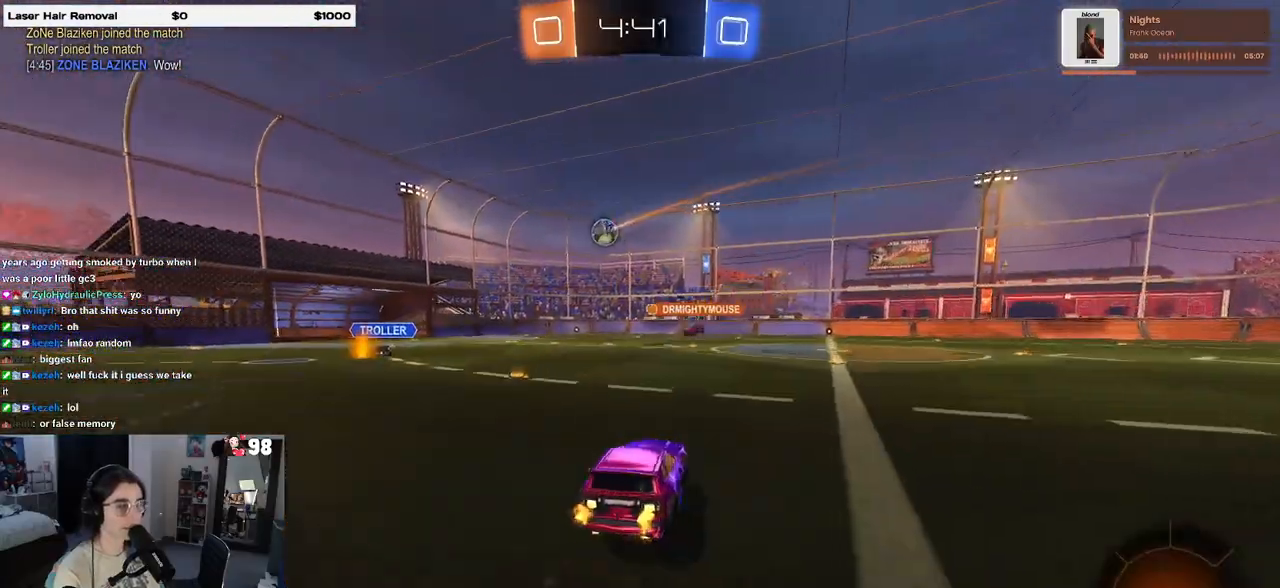
{"buttons": ["SQUARE", "R2"], "left_stick": "down-right", "right_stick": "center", "events": [[33, "CROSS", "down"], [100, "SQUARE", "down"], [117, "CROSS", "up"], [150, "left_stick", "down-right"], [367, "R1", "up"]]}
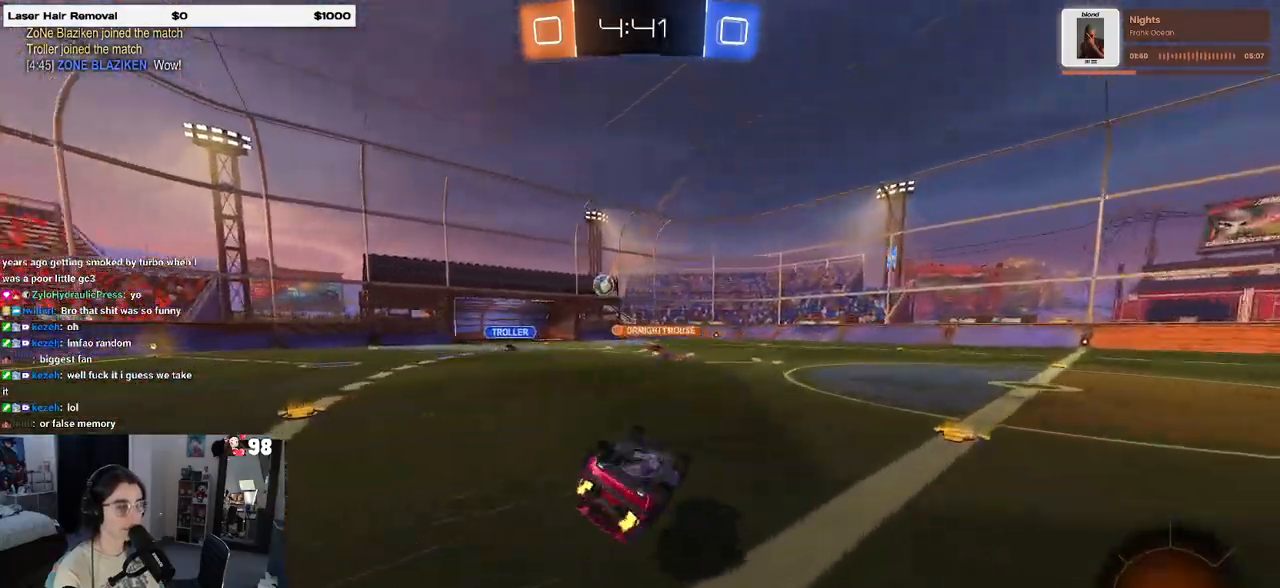
{"buttons": ["R2"], "left_stick": "center", "right_stick": "center", "events": [[333, "left_stick", "center"], [383, "SQUARE", "up"]]}
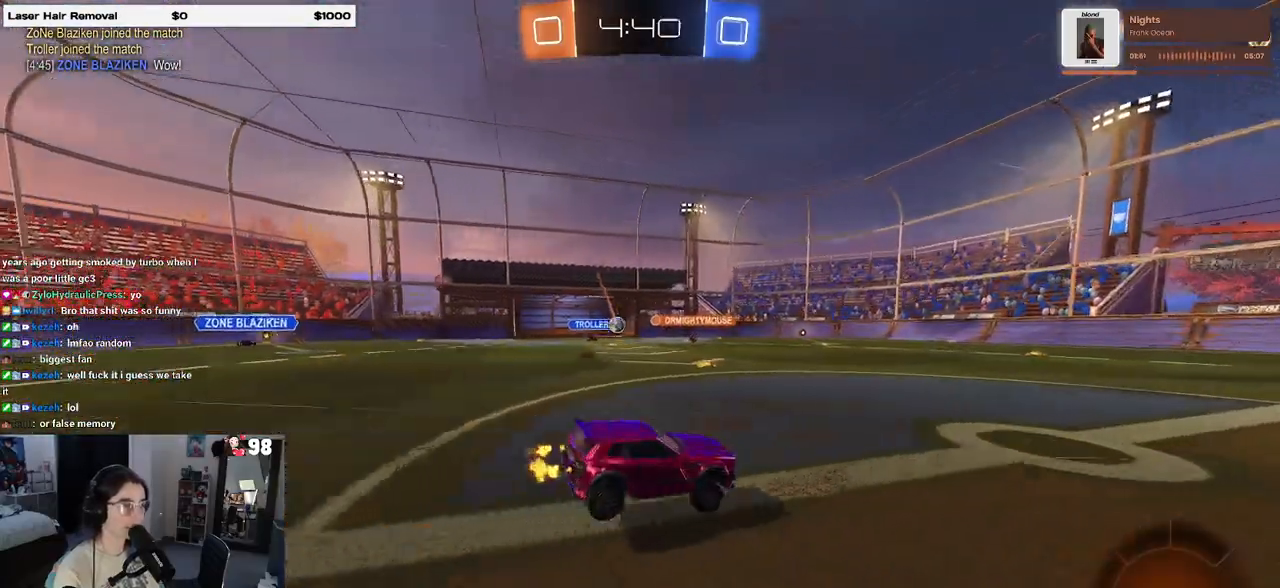
{"buttons": ["R2"], "left_stick": "right", "right_stick": "center", "events": [[483, "left_stick", "right"]]}